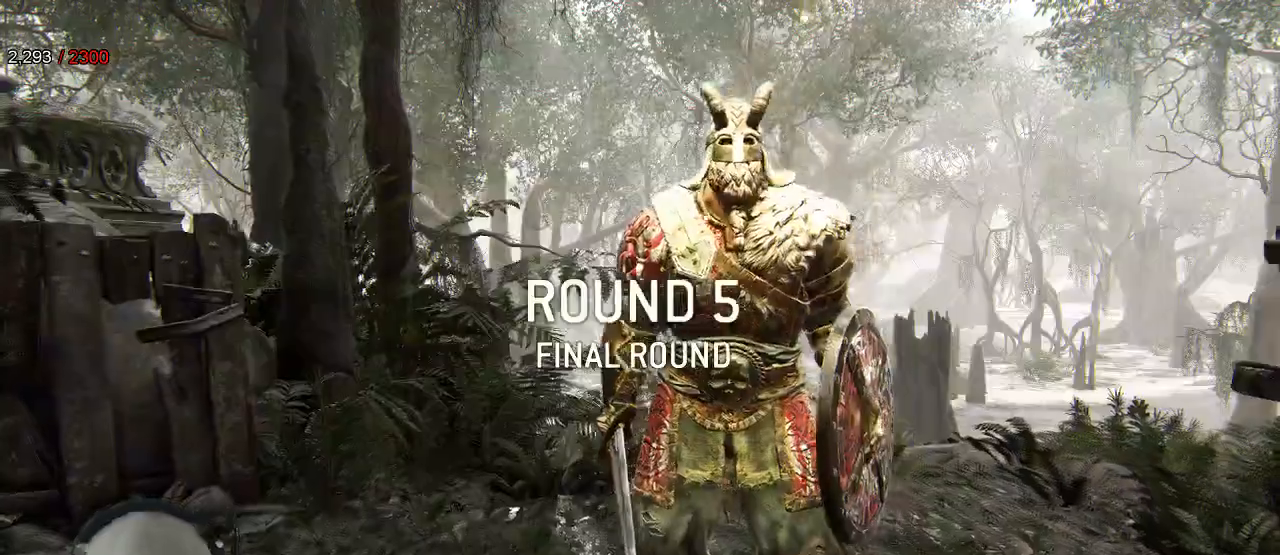
Gameplay with a controller (Xbox layout); each line is a JSON object with the inputs held at the frame after it (dt_ms = milliseconds from this image to that frame). "events" lists button and stick changes between this image and that frame as [ms after this image, input, new state], when the widget could be followed in between. Not read: DPAD_LEFT SELECT.
{"dt_ms": 500, "buttons": [], "left_stick": "right", "right_stick": "center", "events": [[350, "left_stick", "up-left"], [500, "left_stick", "right"]]}
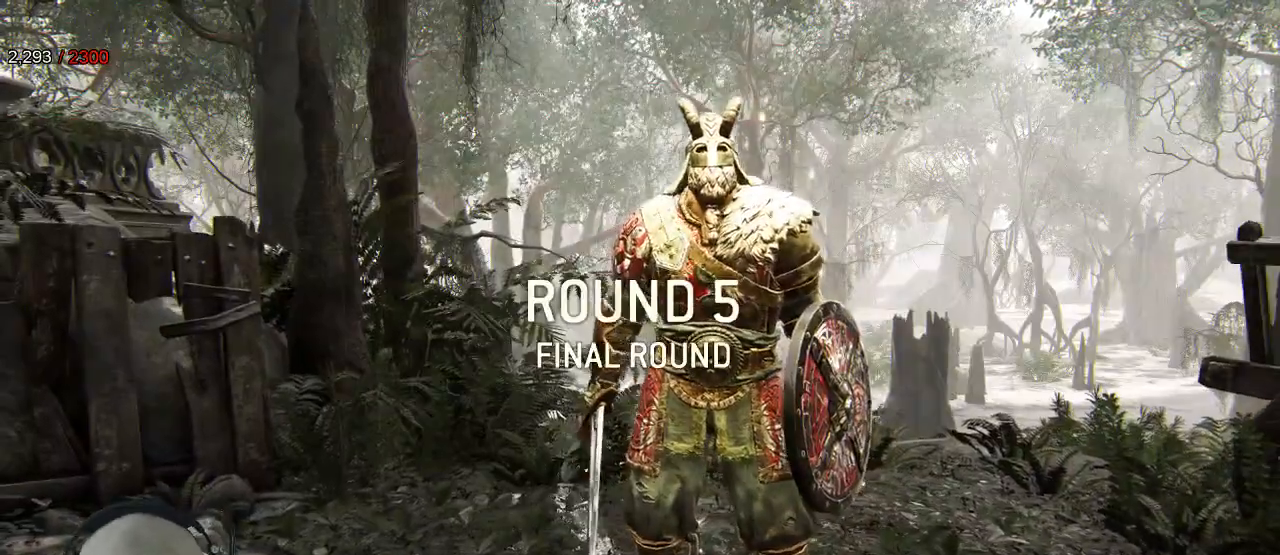
{"dt_ms": 500, "buttons": [], "left_stick": "center", "right_stick": "center", "events": [[67, "left_stick", "left"], [167, "left_stick", "up-right"], [267, "left_stick", "center"]]}
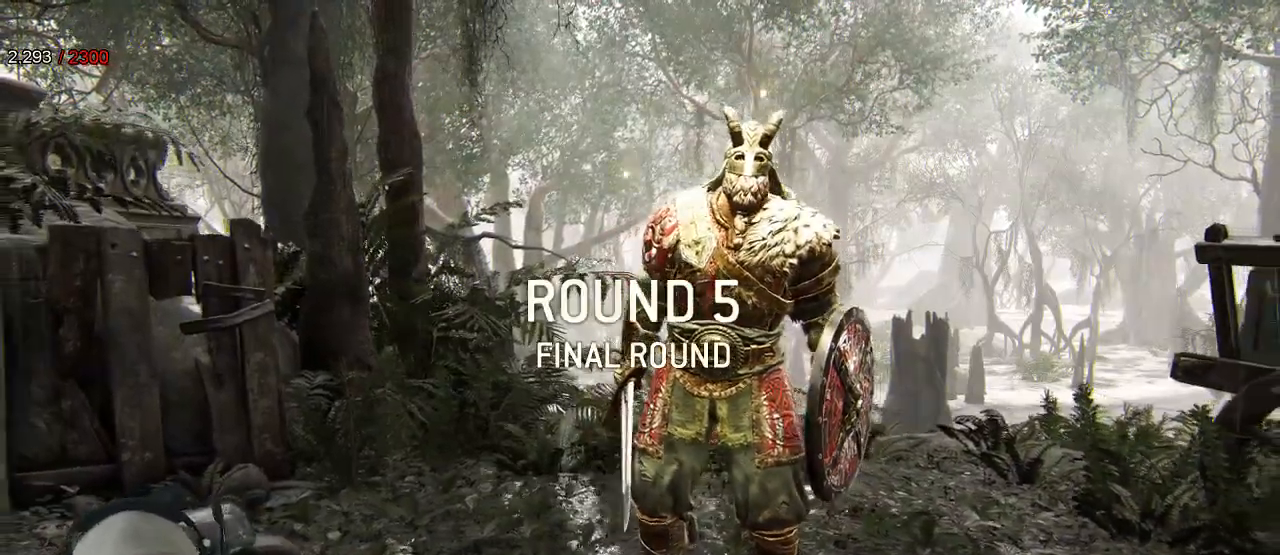
{"dt_ms": 1000, "buttons": ["L3"], "left_stick": "up", "right_stick": "center"}
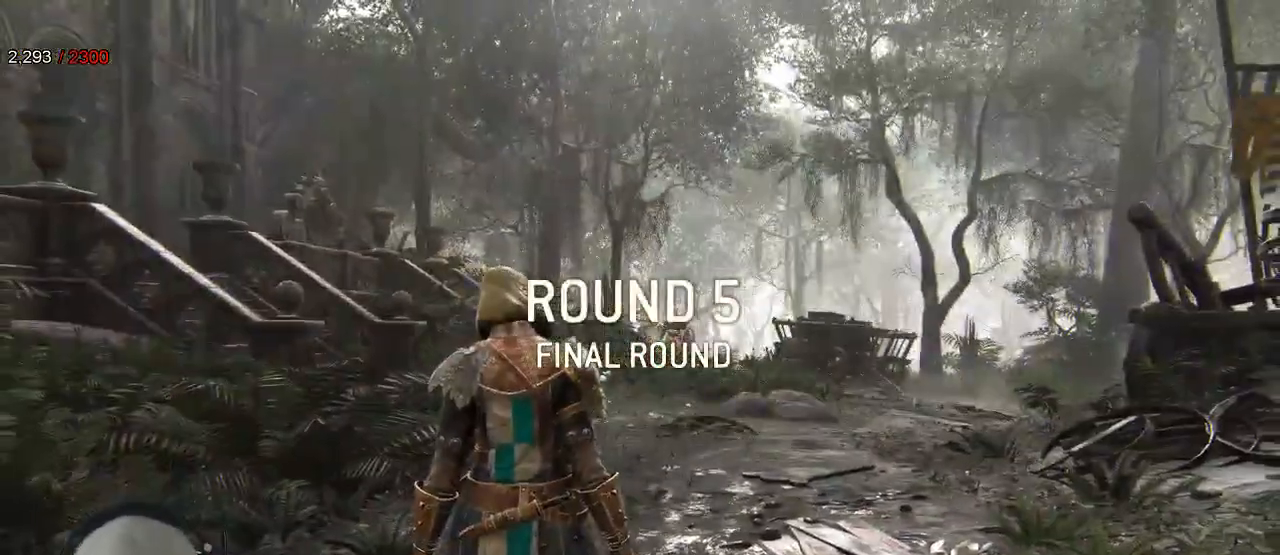
{"dt_ms": 500, "buttons": ["L3"], "left_stick": "up", "right_stick": "down", "events": [[483, "right_stick", "down"]]}
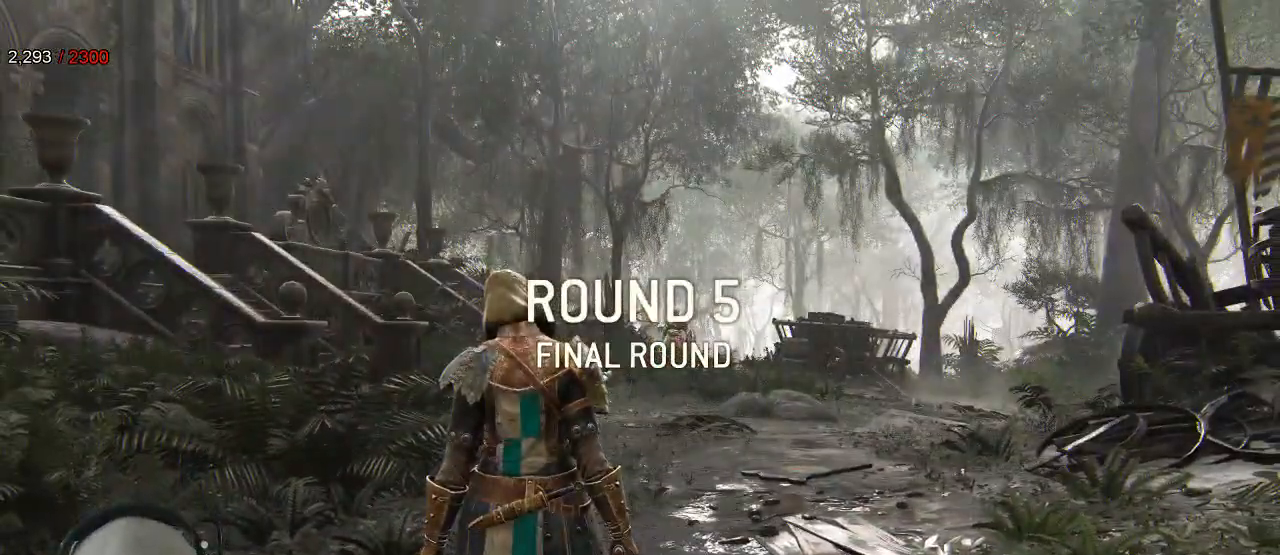
{"dt_ms": 500, "buttons": ["L3"], "left_stick": "up", "right_stick": "center", "events": [[100, "right_stick", "center"]]}
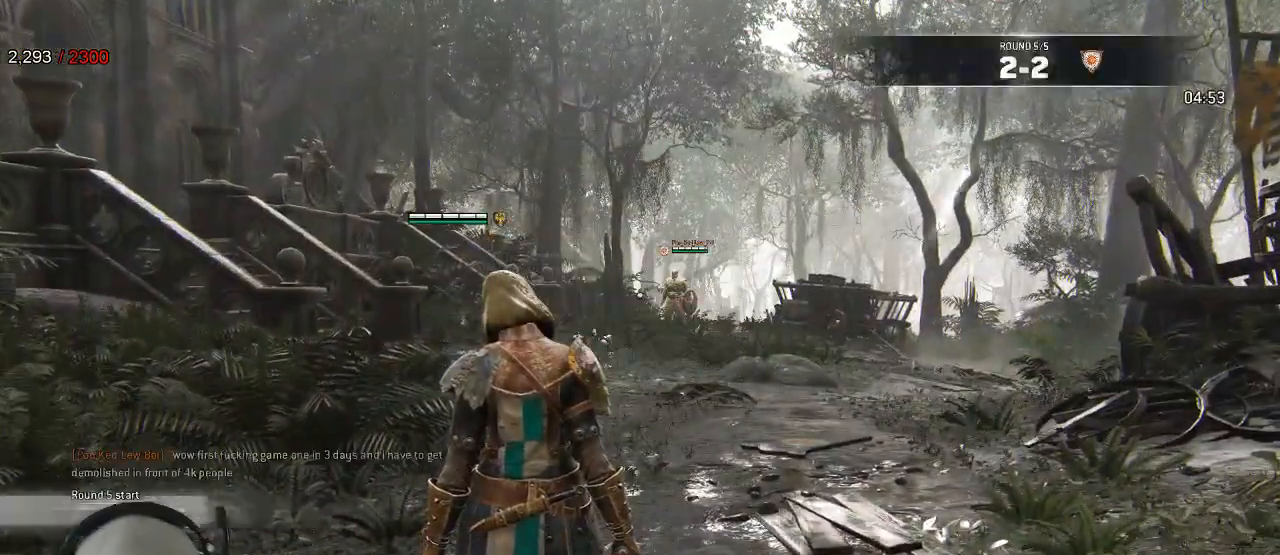
{"dt_ms": 1000, "buttons": ["L3"], "left_stick": "up", "right_stick": "center", "events": []}
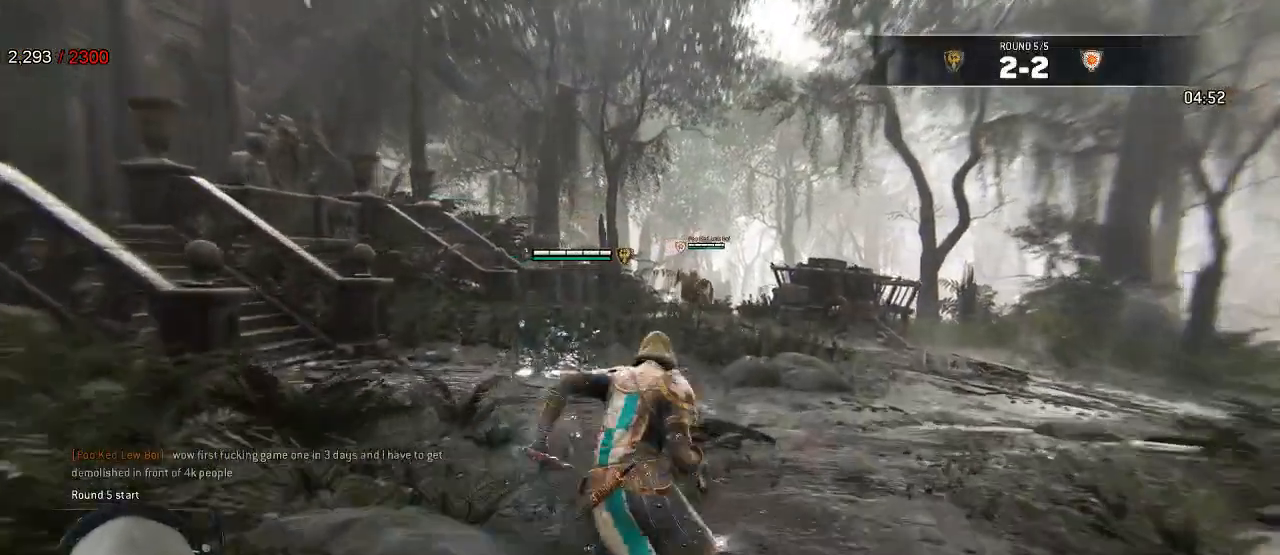
{"dt_ms": 500, "buttons": [], "left_stick": "up-right", "right_stick": "center"}
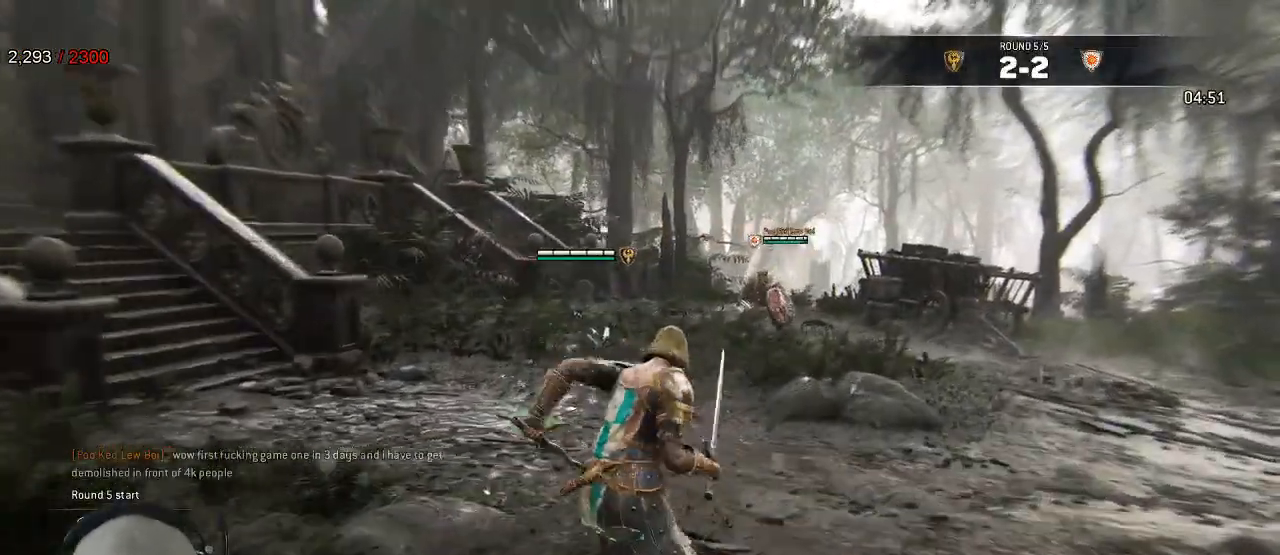
{"dt_ms": 500, "buttons": [], "left_stick": "up-right", "right_stick": "center", "events": []}
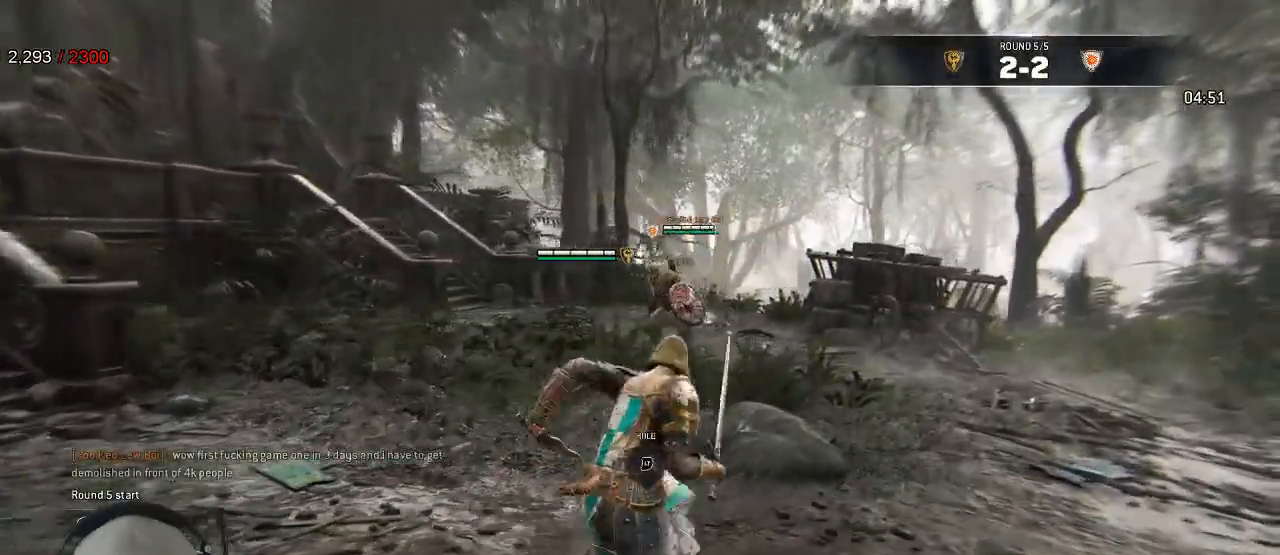
{"dt_ms": 500, "buttons": ["L2"], "left_stick": "left", "right_stick": "center", "events": [[100, "left_stick", "up-left"], [417, "L2", "down"], [417, "left_stick", "left"]]}